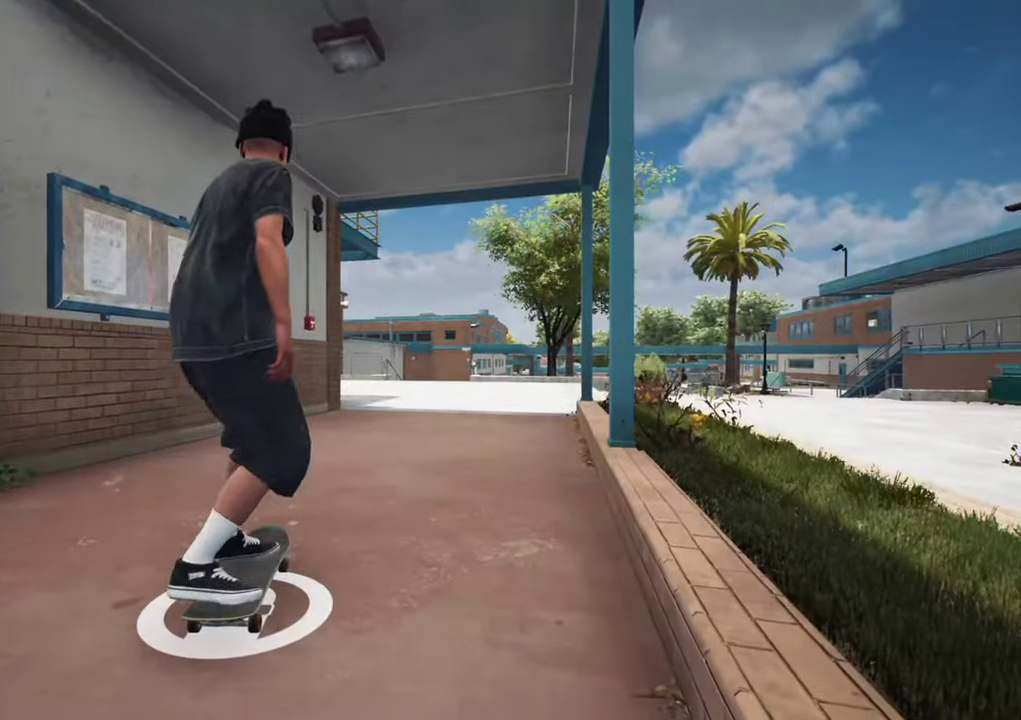
Gameplay with a controller (Xbox layout); each line is a JSON object with the inputs held at the frame after it (dt_ms = milliseconds from this image to that frame). "events" lists button and stick changes between this image and that frame as [ms after this image, input, new state], when the widget could be followed in between. This overlay highlights the sticks when they move; stick clicks (L3 R3) are not distinguishable. Not read: L3 R3.
{"dt_ms": 500, "buttons": ["A"], "left_stick": "center", "right_stick": "center", "events": [[366, "R2", "down"], [500, "R2", "up"]]}
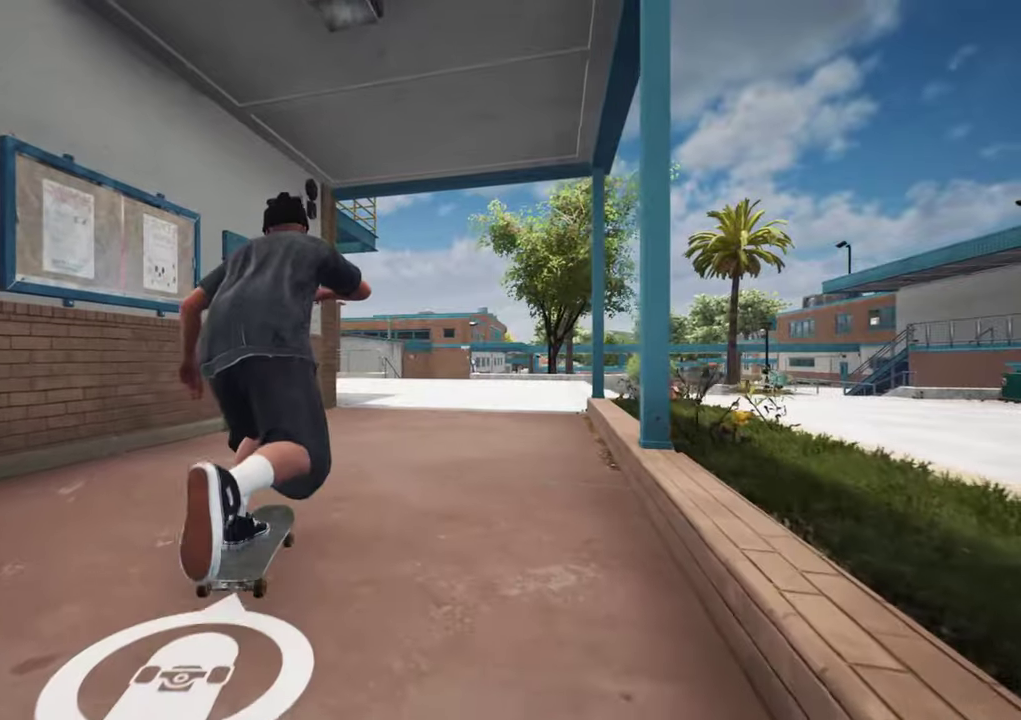
{"dt_ms": 500, "buttons": ["A"], "left_stick": "center", "right_stick": "center", "events": [[300, "R2", "down"], [383, "R2", "up"]]}
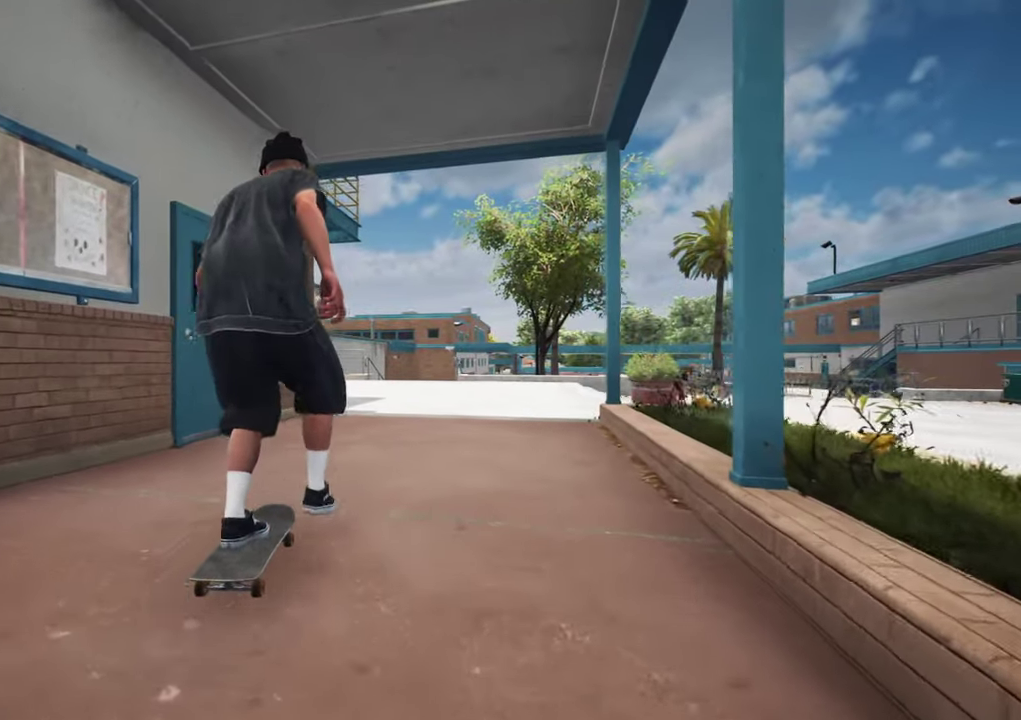
{"dt_ms": 400, "buttons": [], "left_stick": "center", "right_stick": "center", "events": [[400, "A", "up"]]}
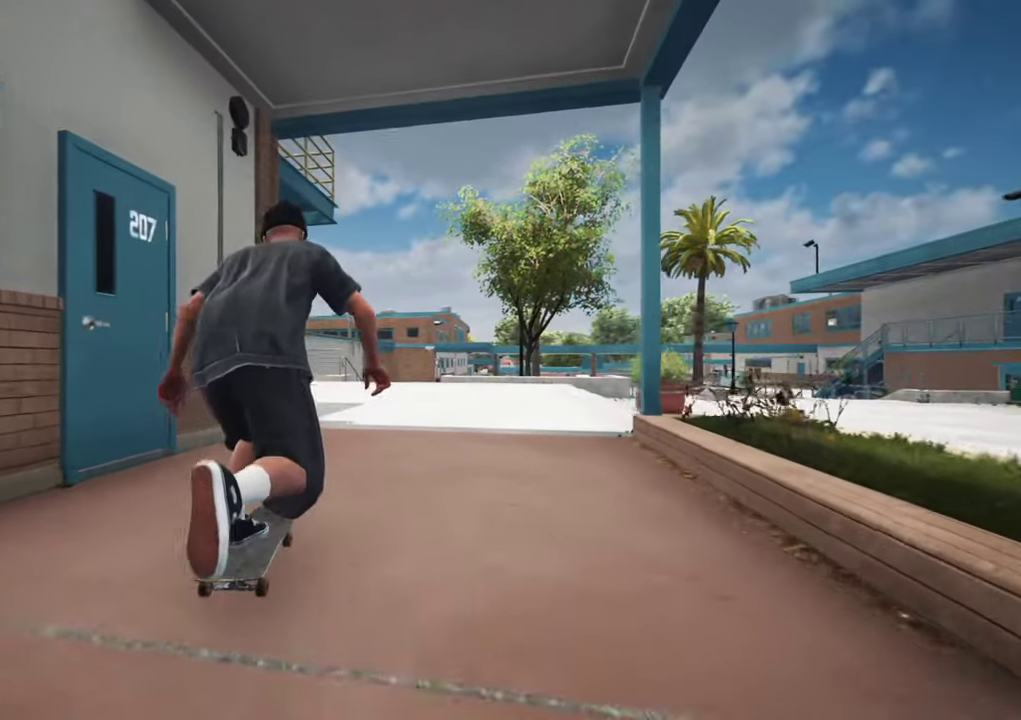
{"dt_ms": 600, "buttons": [], "left_stick": "center", "right_stick": "center", "events": [[400, "A", "down"], [466, "A", "up"]]}